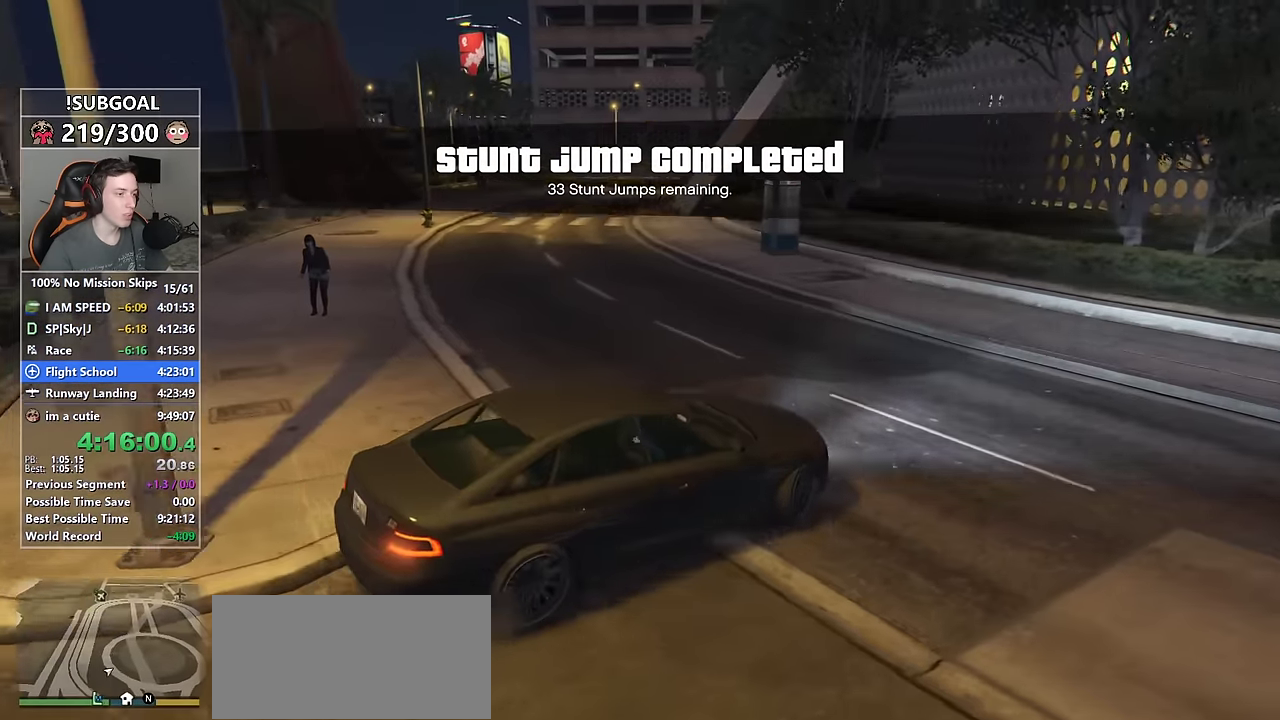
Gameplay with keyboard and mouse; each line is a JSON object with the keys and mouse buttons held at the frame after it. "events" lists presses ("down") and releases ("up") of "1", "2", "3", "4", "5", "6", "7", "8", "a", "c", "caps_lock", "ctrl", "d", "e", "escape", "f", "f1", "f2", "f3", "g", "num4", "num5", "num6", "p", "q", "r", "return", "s", "shift", "space", "tab", "v", "w", "mouse_left", "mouse_middle", "mouse_right", "mouse_mb4", "mouse_mb5", "mouse_wheel_up" and "mouse_wheel_down" between this image and that frame as [ms after this image, input, new state], when the widget could be followed in between. "mouse_left", "mouse_middle", "mouse_right", "mouse_mb4", "mouse_mb5", "mouse_wheel_up", "mouse_wheel_down" = the "left", "middle", "right", "mb4", "mb5", "wheel_up", "wheel_down" buttons of the "mouse" list. No other keys are recorded. Not read: mouse_move.
{"keys": ["w"], "mouse": [], "events": [[150, "a", "up"], [250, "a", "down"], [383, "a", "up"]]}
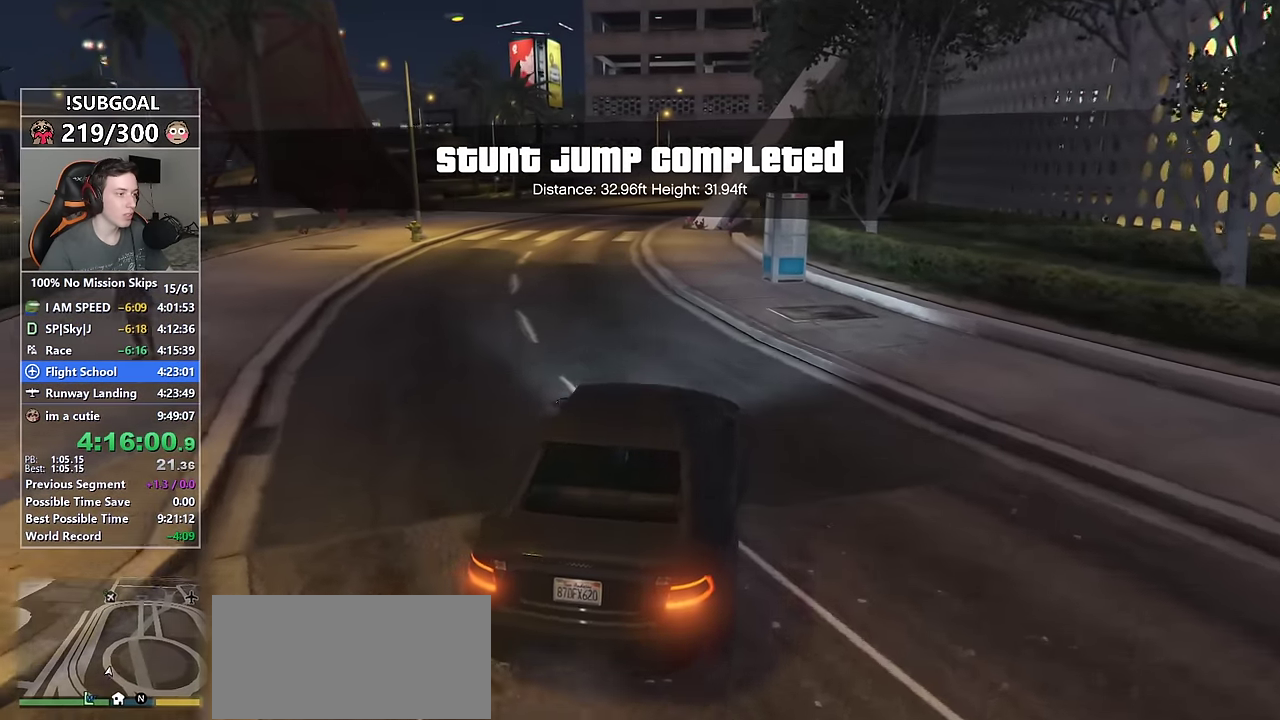
{"keys": ["w"], "mouse": [], "events": [[66, "a", "down"], [200, "a", "up"]]}
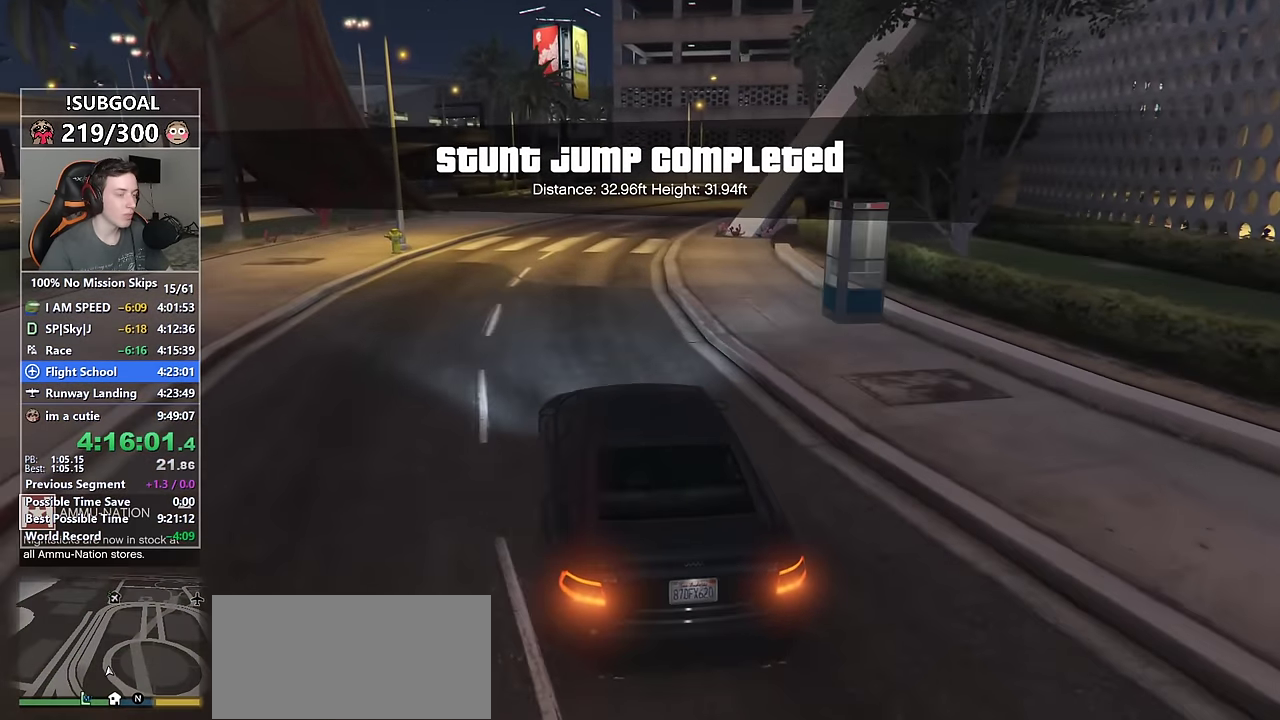
{"keys": ["w"], "mouse": [], "events": []}
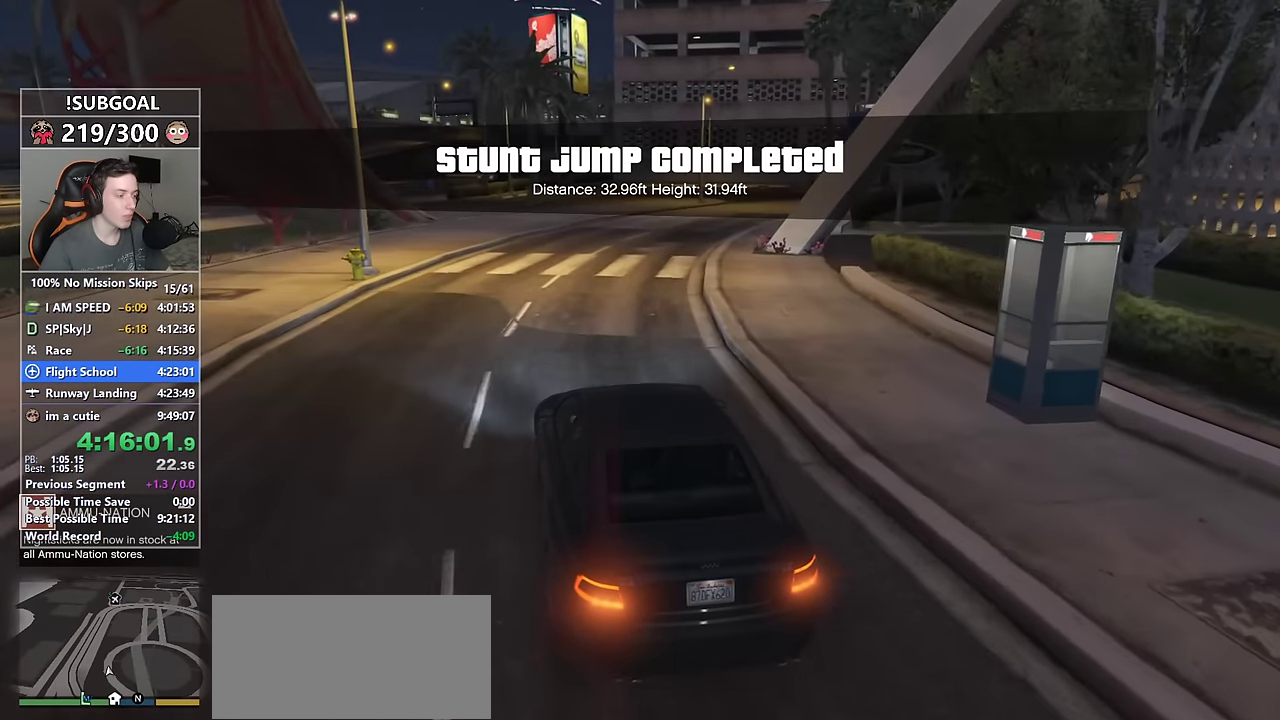
{"keys": ["w"], "mouse": [], "events": [[50, "d", "down"], [150, "d", "up"], [383, "d", "down"], [466, "d", "up"]]}
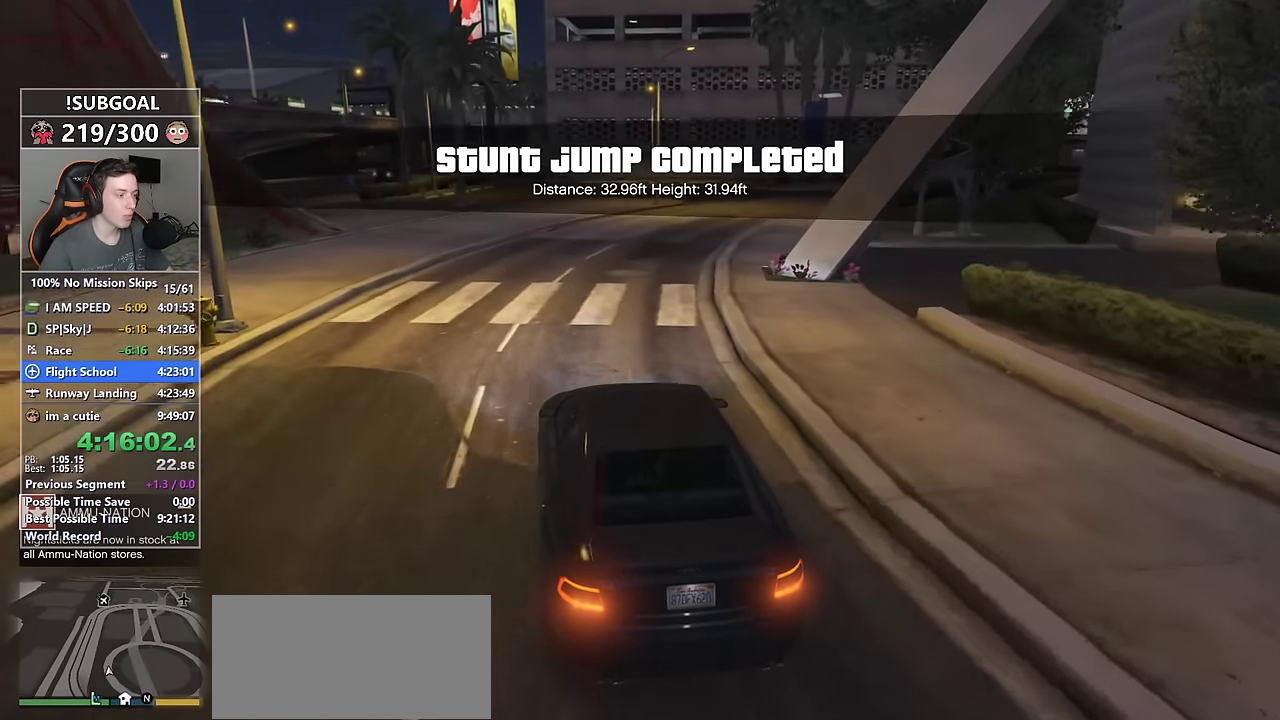
{"keys": ["w"], "mouse": [], "events": [[350, "d", "down"], [483, "d", "up"]]}
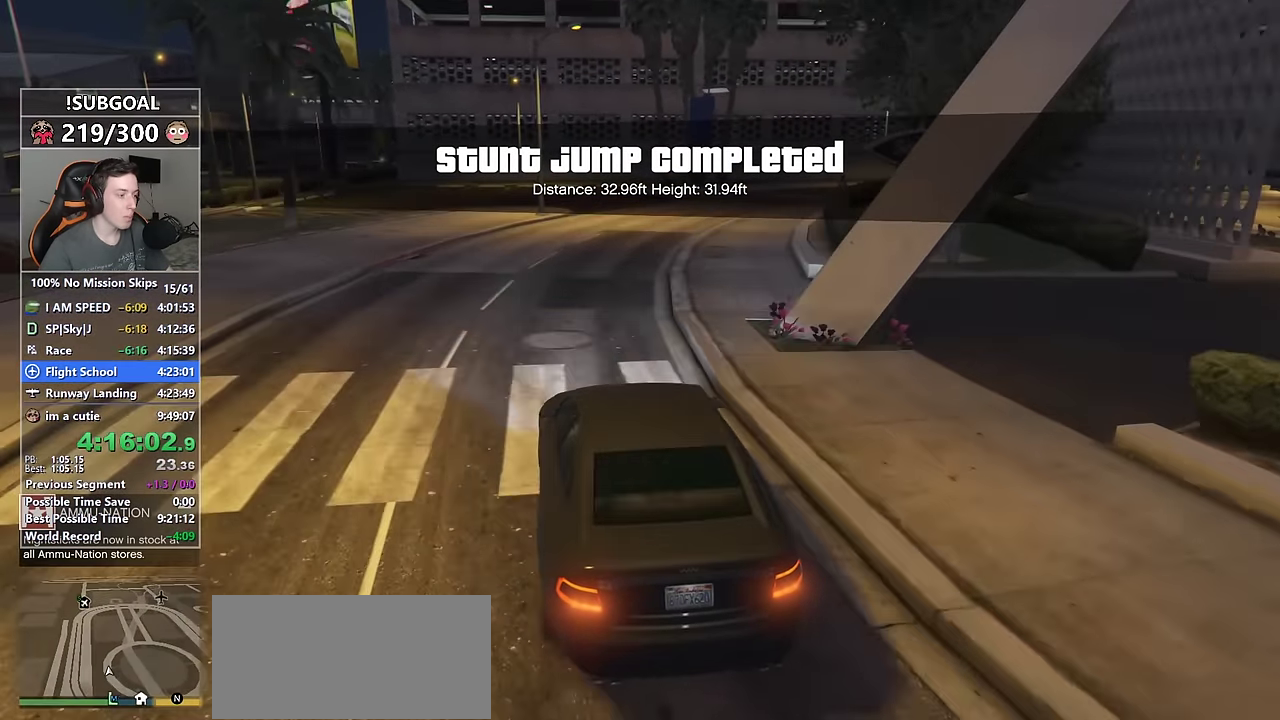
{"keys": ["w"], "mouse": [], "events": [[133, "d", "down"], [183, "d", "up"]]}
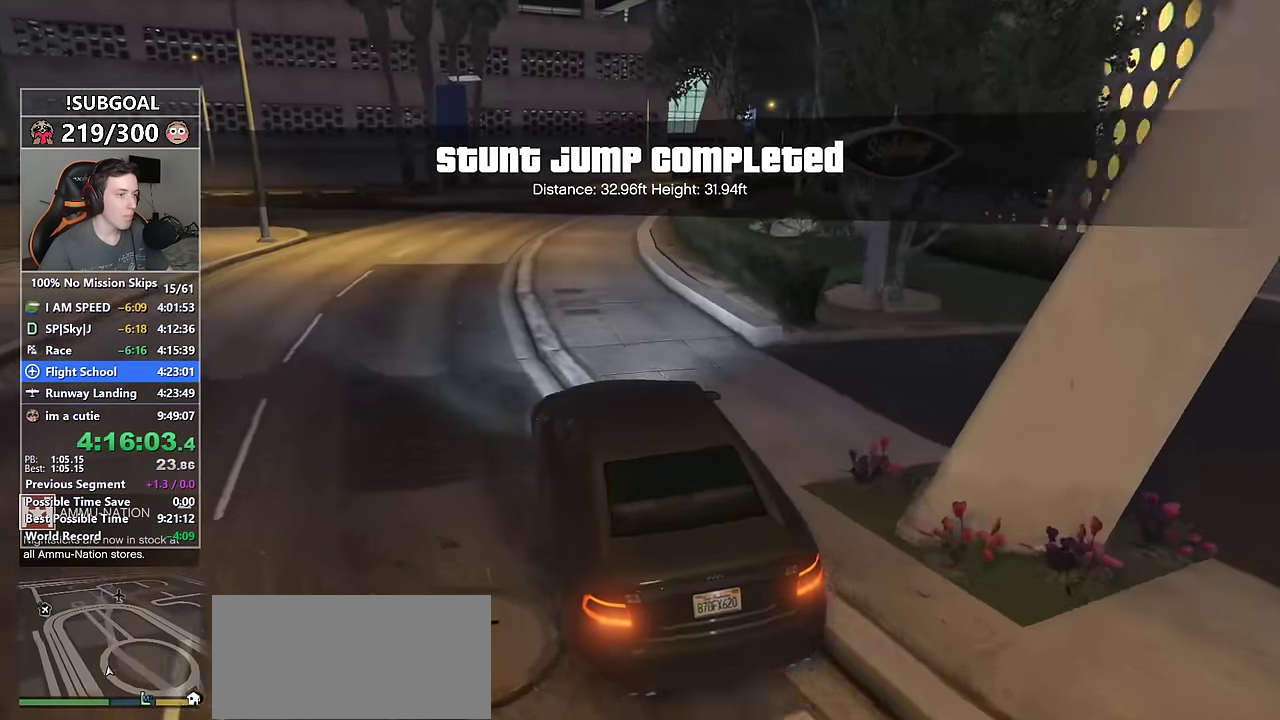
{"keys": ["w"], "mouse": [], "events": [[383, "d", "down"], [466, "d", "up"]]}
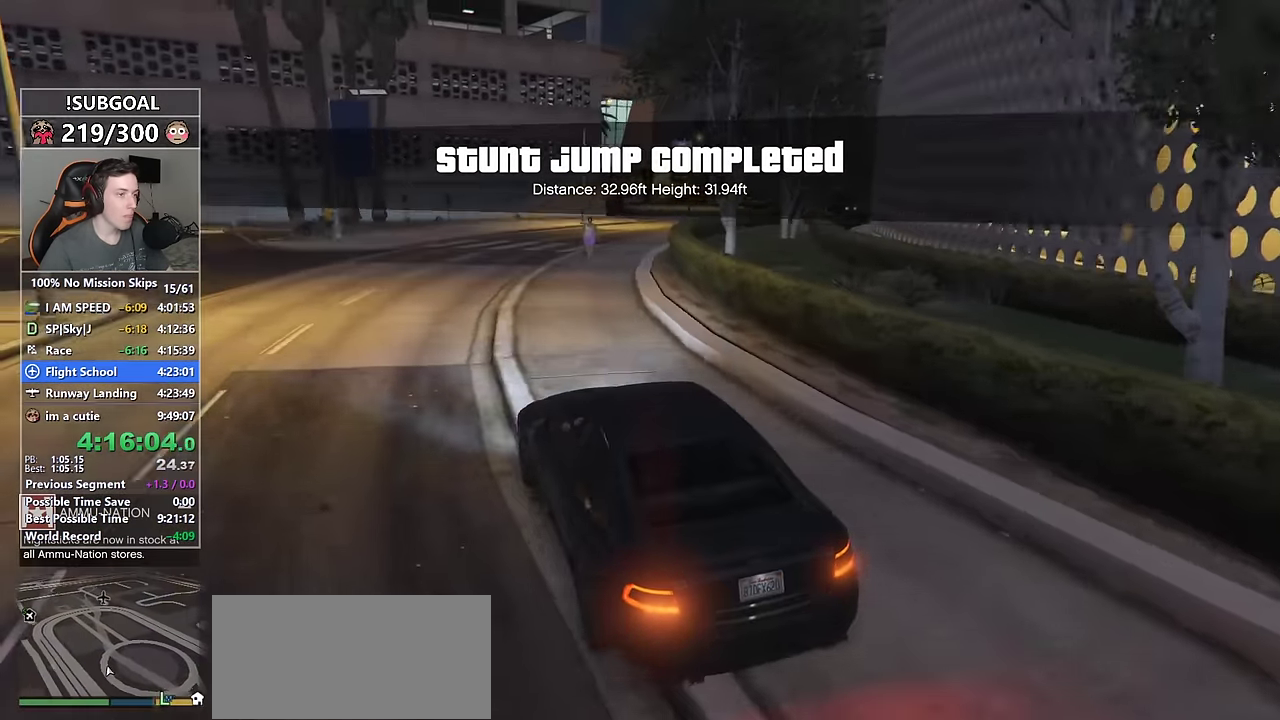
{"keys": ["d", "w"], "mouse": [], "events": [[250, "a", "down"], [350, "a", "up"], [483, "d", "down"]]}
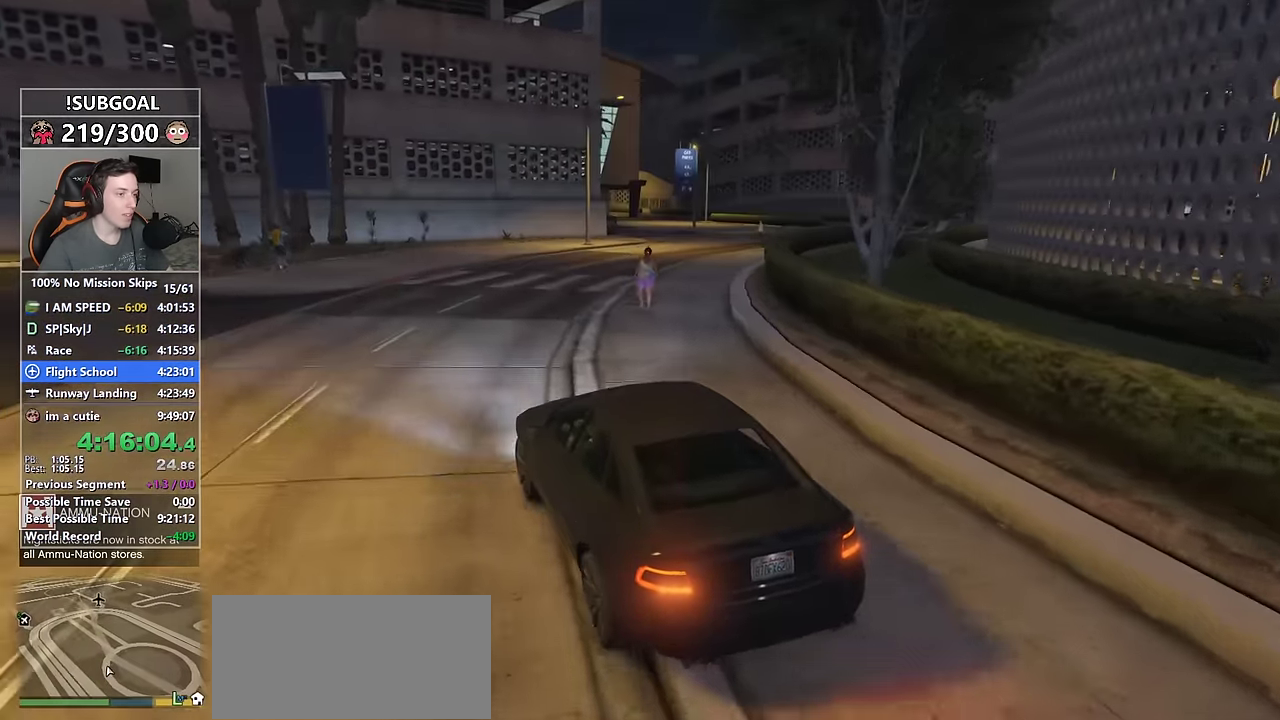
{"keys": ["w"], "mouse": [], "events": [[217, "d", "up"], [367, "d", "down"], [450, "d", "up"]]}
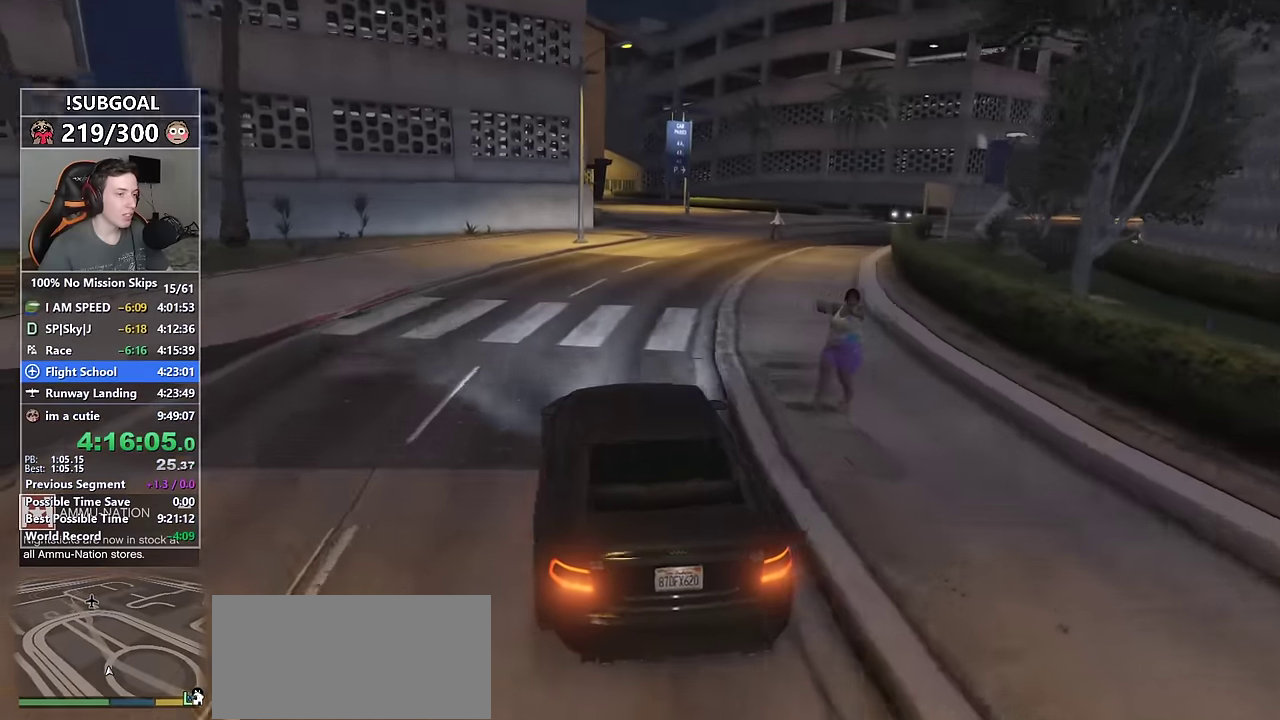
{"keys": ["w"], "mouse": [], "events": [[50, "d", "down"], [200, "d", "up"], [334, "d", "down"], [417, "d", "up"]]}
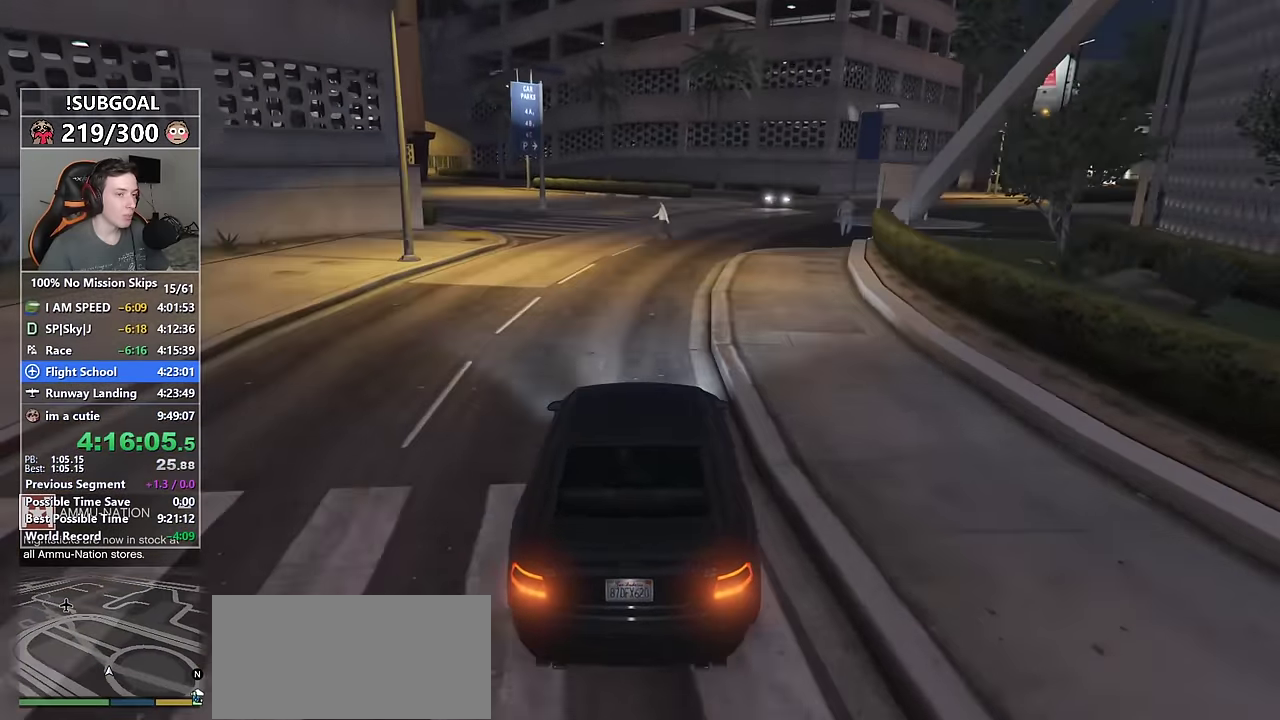
{"keys": ["w"], "mouse": [], "events": [[67, "d", "down"], [167, "d", "up"]]}
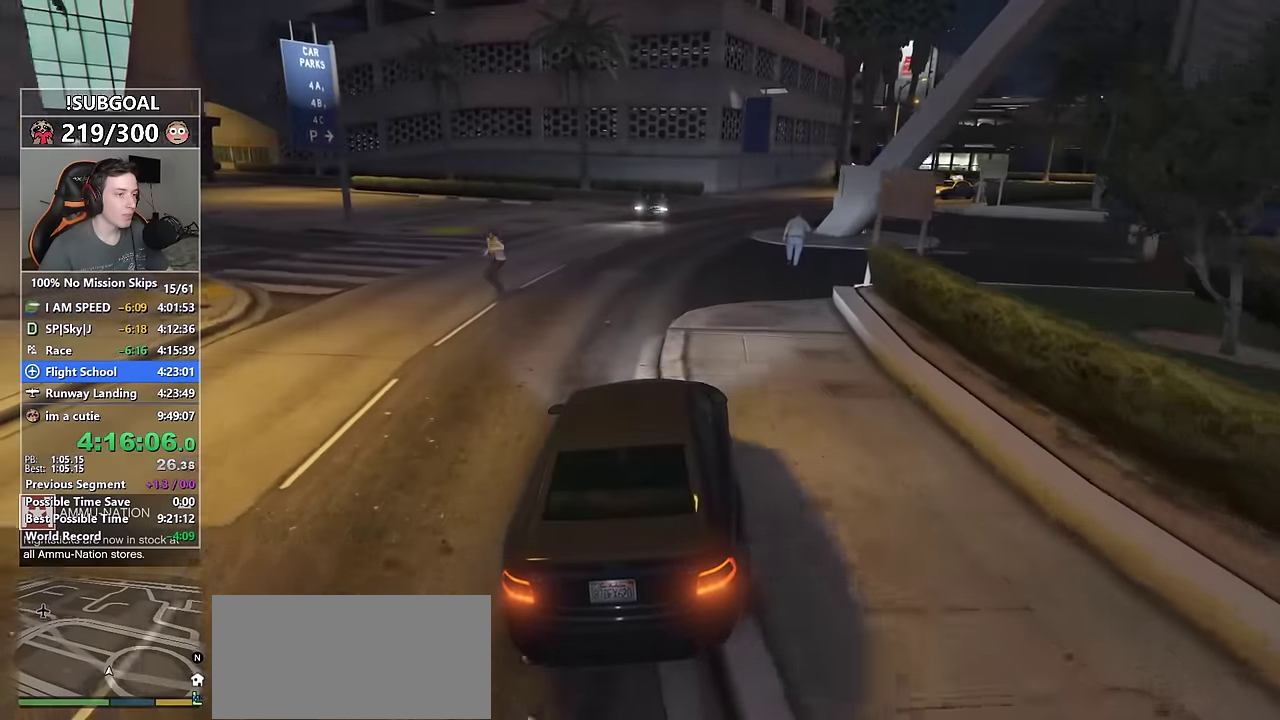
{"keys": ["w"], "mouse": [], "events": [[34, "d", "down"], [184, "d", "up"], [267, "d", "down"], [367, "d", "up"]]}
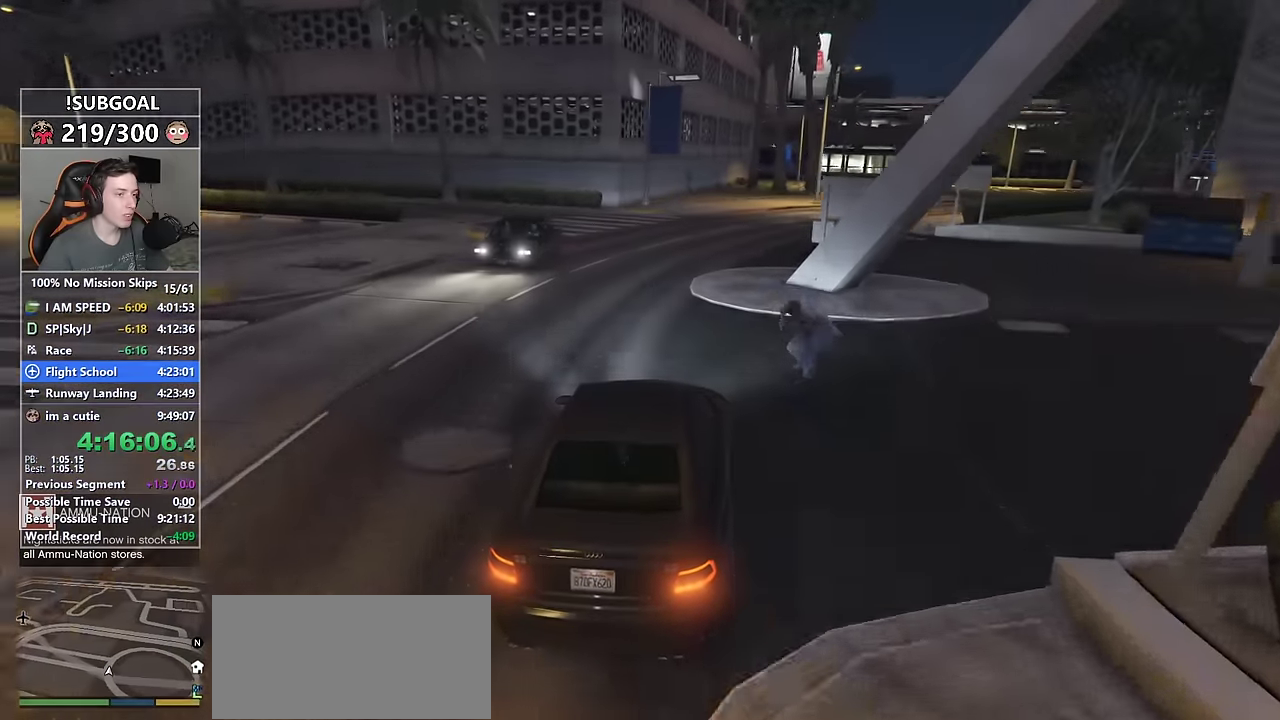
{"keys": ["w"], "mouse": [], "events": [[50, "d", "down"], [150, "d", "up"], [334, "d", "down"], [417, "d", "up"]]}
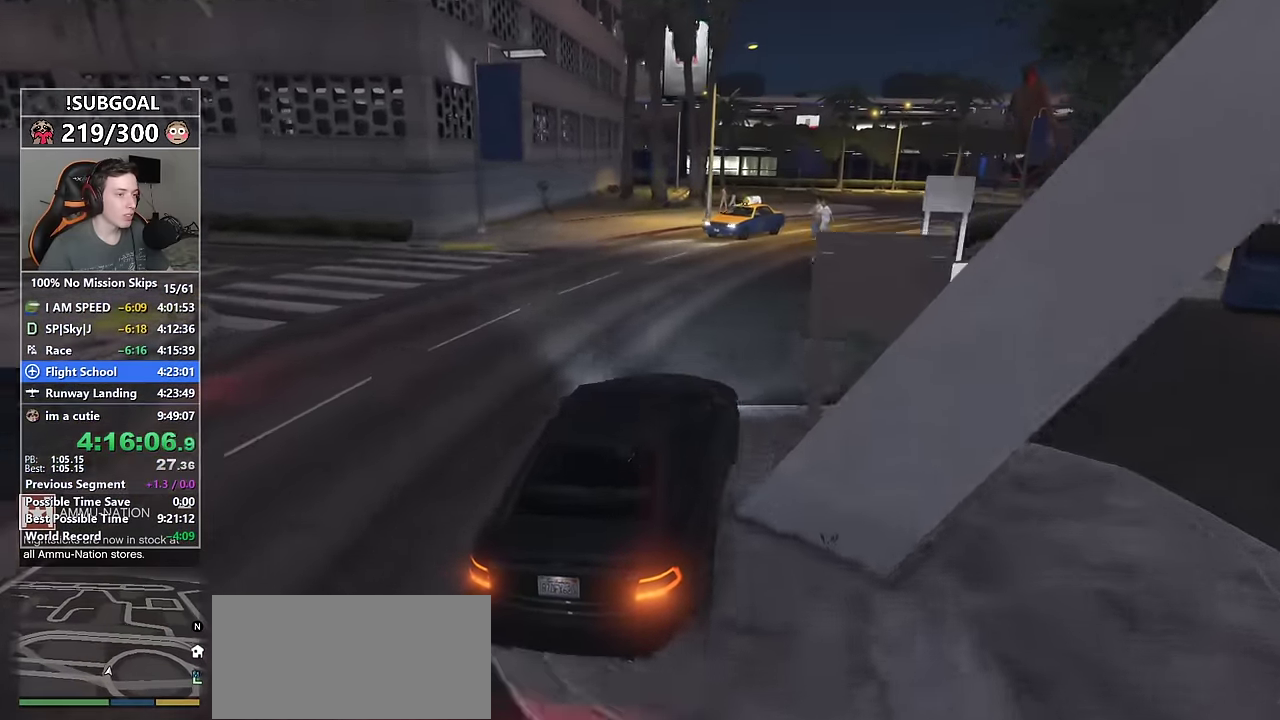
{"keys": ["d", "w"], "mouse": ["mb5"], "events": [[350, "d", "down"], [484, "mouse_mb5", "down"]]}
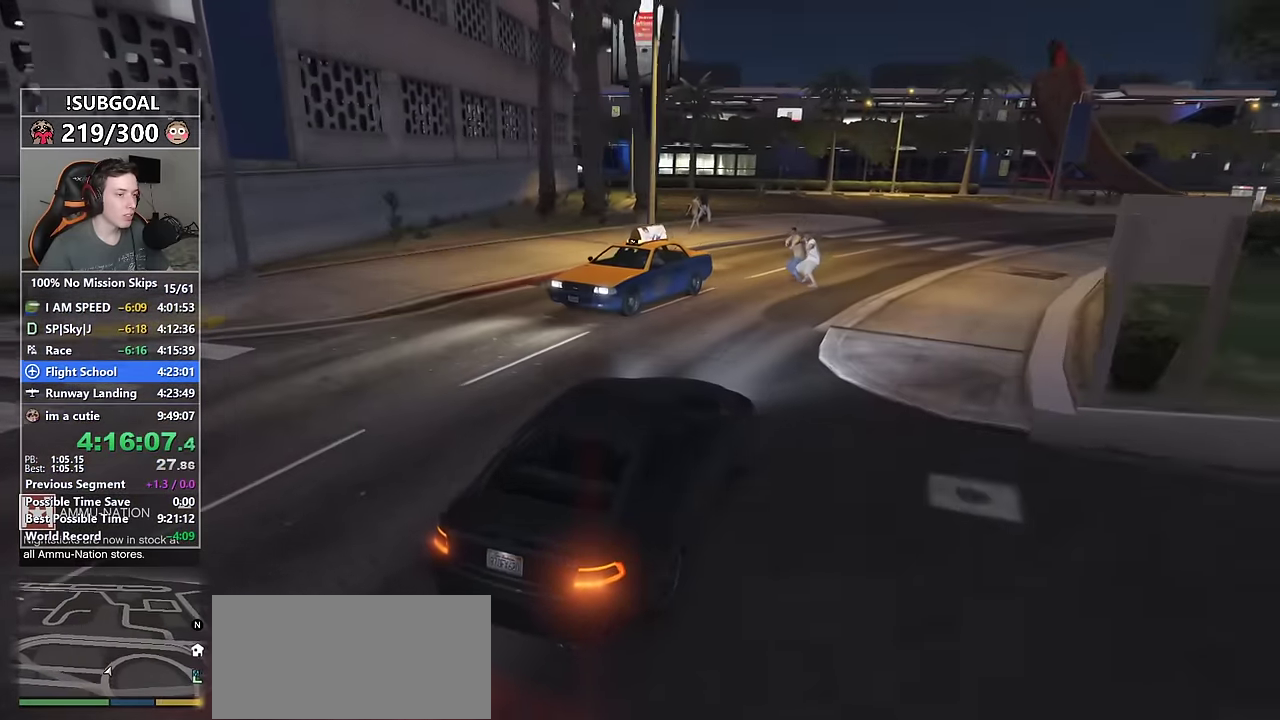
{"keys": ["w"], "mouse": [], "events": [[134, "mouse_mb5", "up"], [184, "mouse_mb5", "down"], [267, "mouse_mb5", "up"], [367, "d", "up"]]}
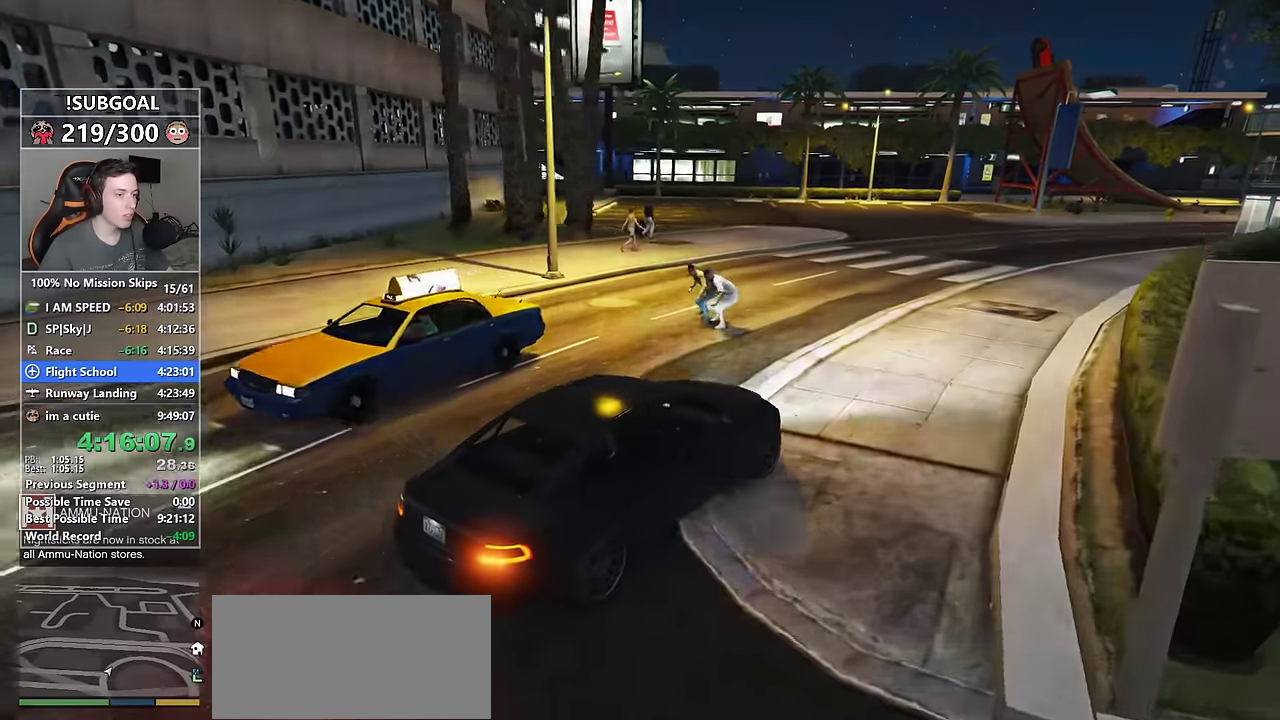
{"keys": ["w"], "mouse": [], "events": [[100, "a", "down"], [384, "a", "up"]]}
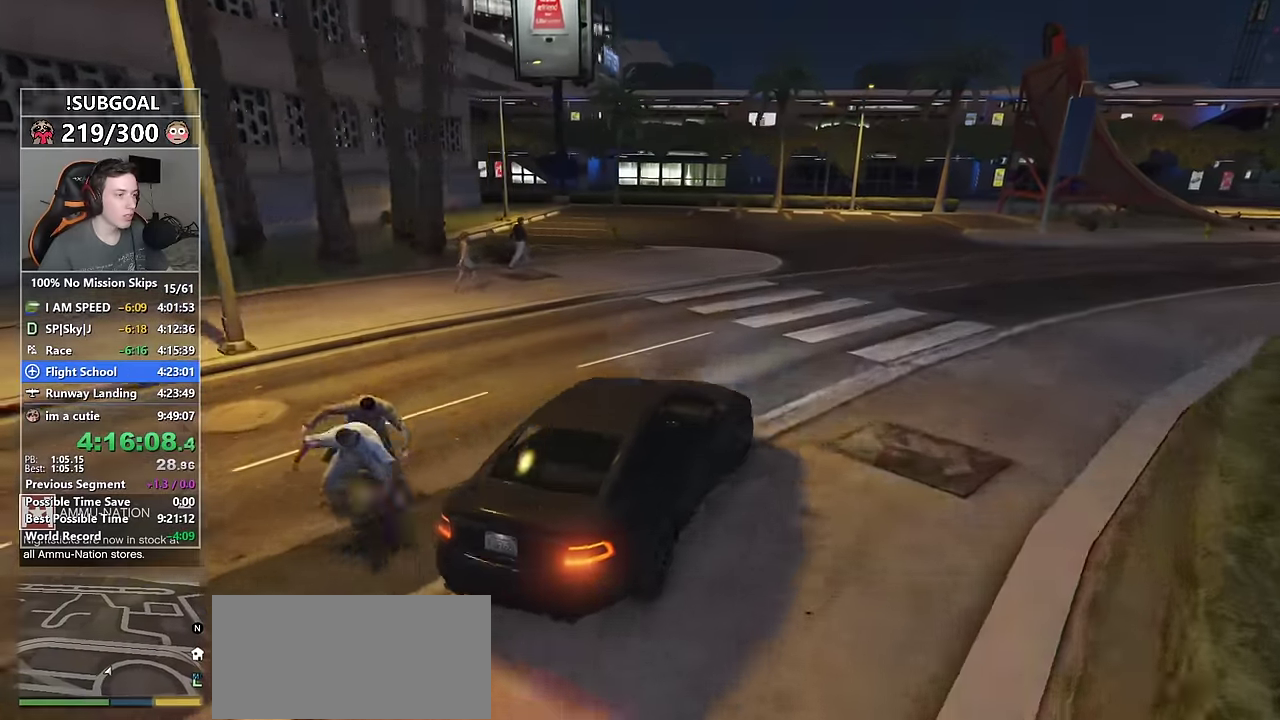
{"keys": ["d"], "mouse": ["mb5"], "events": [[200, "d", "down"], [250, "w", "up"], [484, "mouse_mb5", "down"]]}
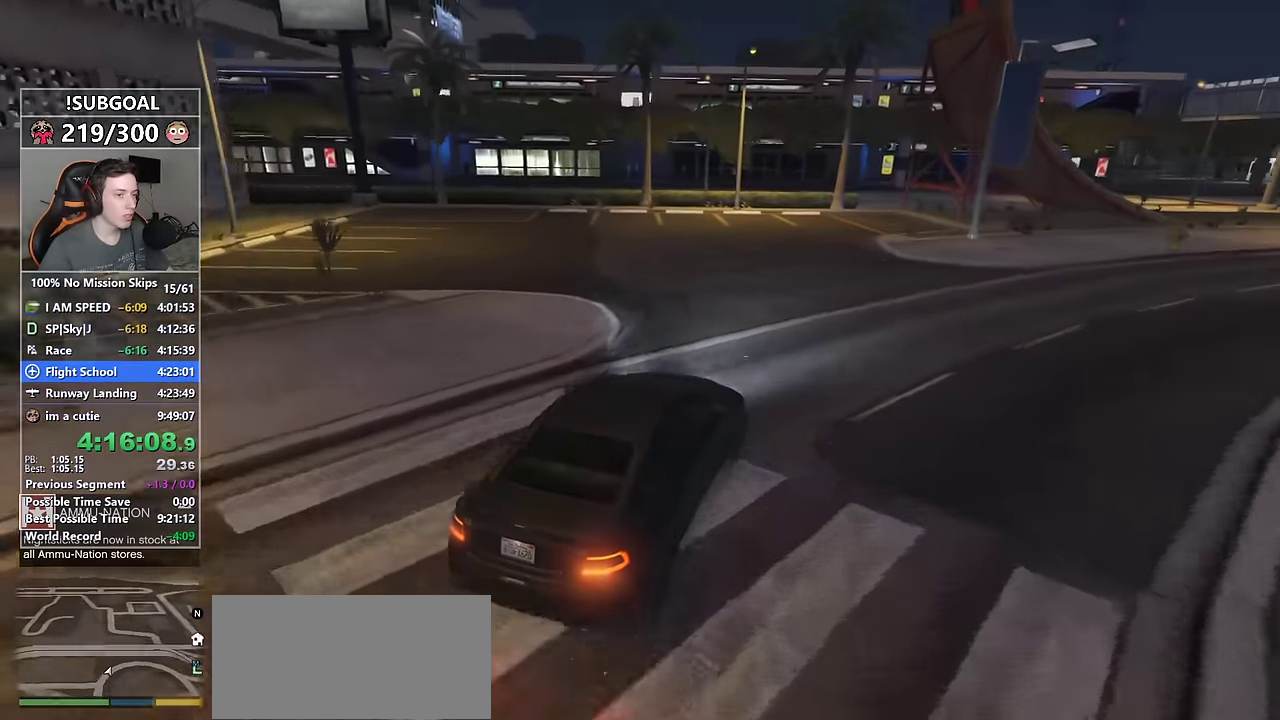
{"keys": ["a", "w"], "mouse": [], "events": [[84, "w", "down"], [134, "mouse_mb5", "up"], [184, "mouse_mb5", "down"], [234, "mouse_mb5", "up"], [417, "a", "down"], [417, "d", "up"]]}
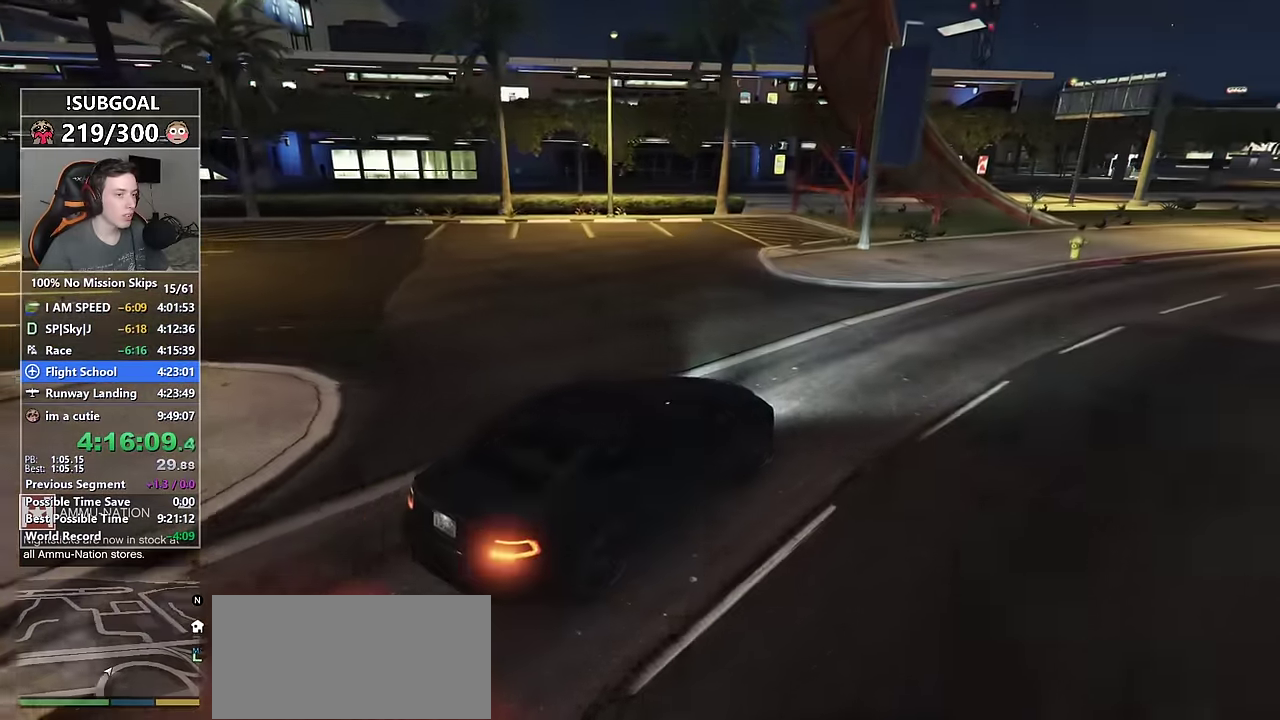
{"keys": [], "mouse": [], "events": [[334, "a", "up"], [334, "w", "up"]]}
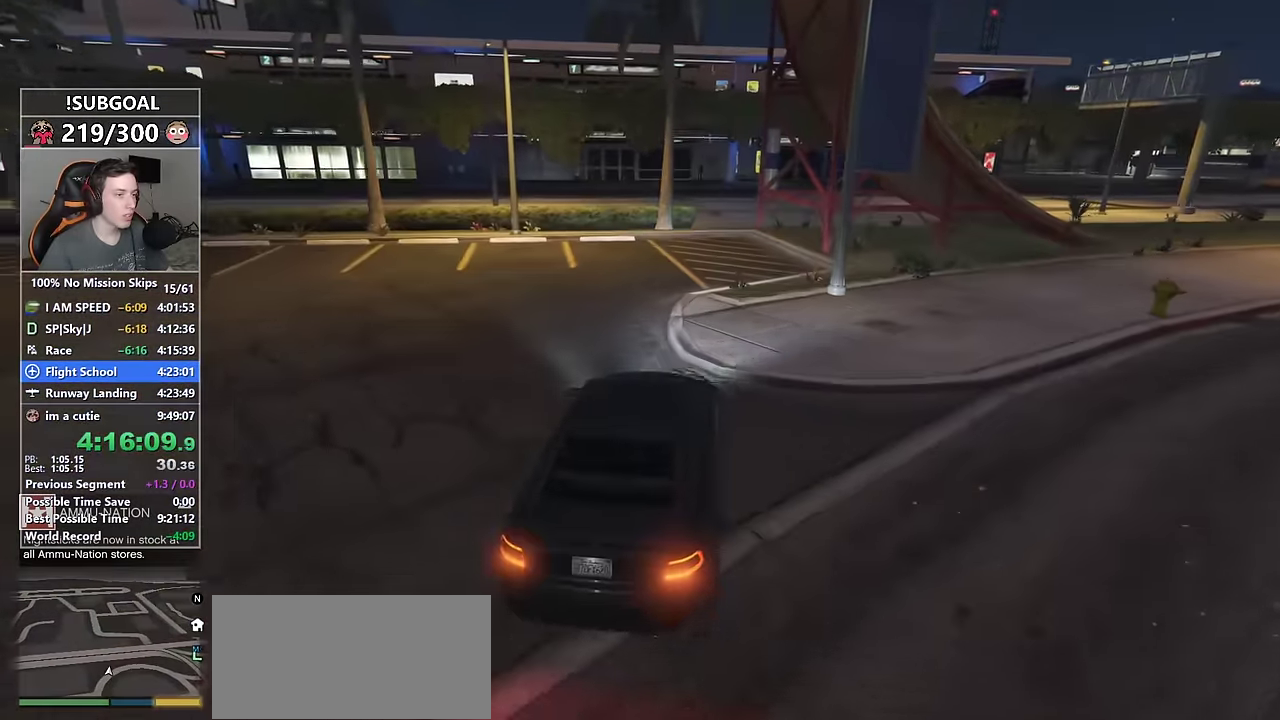
{"keys": [], "mouse": [], "events": [[34, "d", "down"], [67, "d", "up"], [300, "d", "down"], [400, "d", "up"]]}
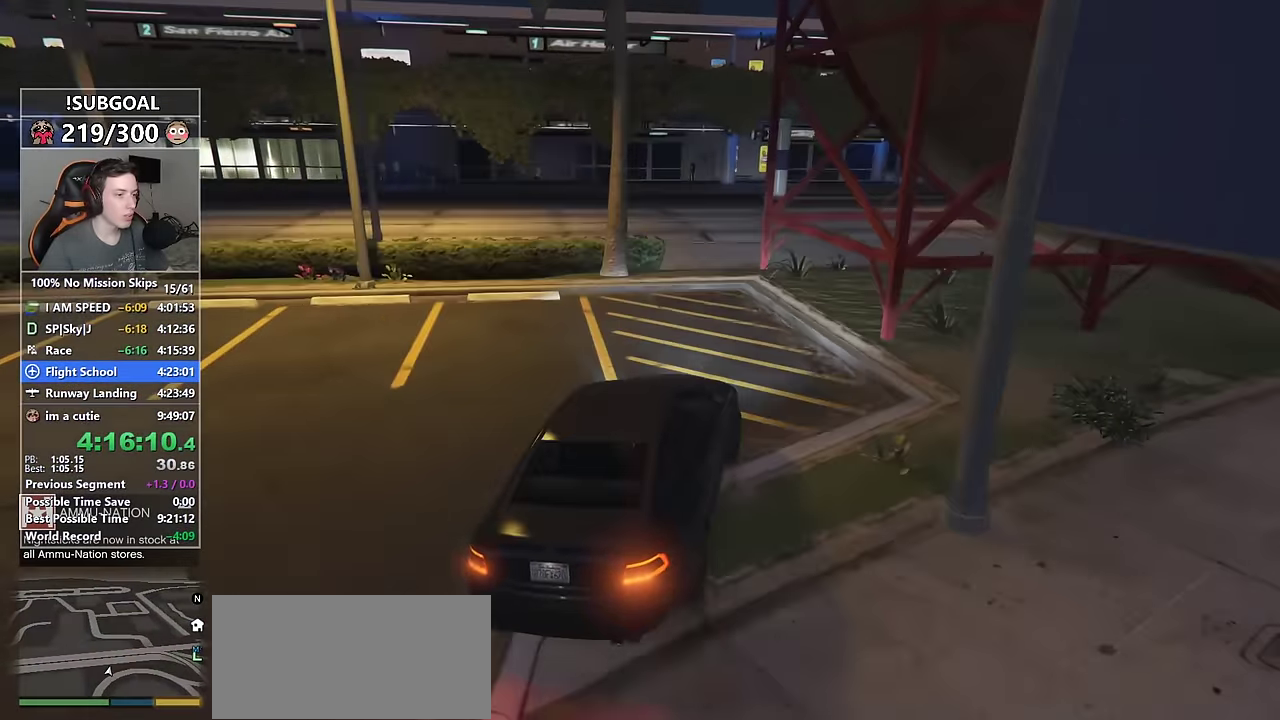
{"keys": ["a"], "mouse": ["mb5"], "events": [[84, "a", "down"], [167, "a", "up"], [217, "a", "down"], [417, "mouse_mb5", "down"]]}
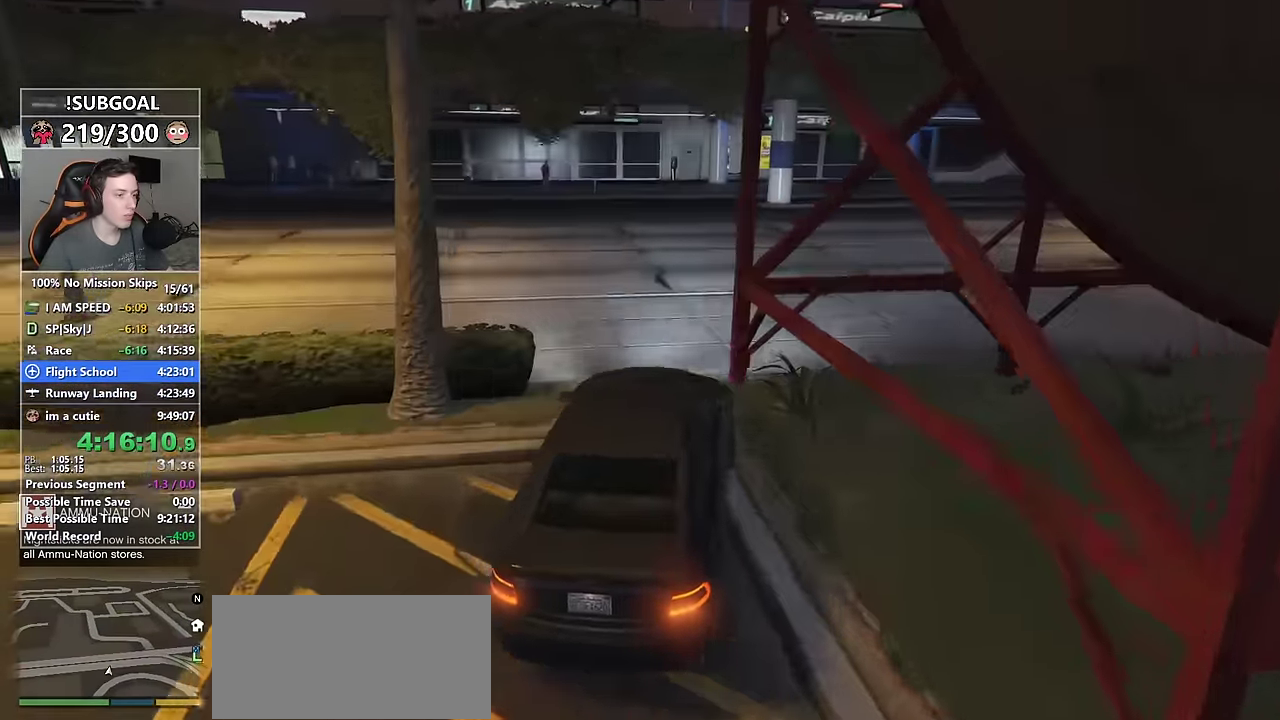
{"keys": ["w"], "mouse": [], "events": [[50, "mouse_mb5", "up"], [100, "mouse_mb5", "down"], [167, "mouse_mb5", "up"], [184, "w", "down"], [284, "a", "up"]]}
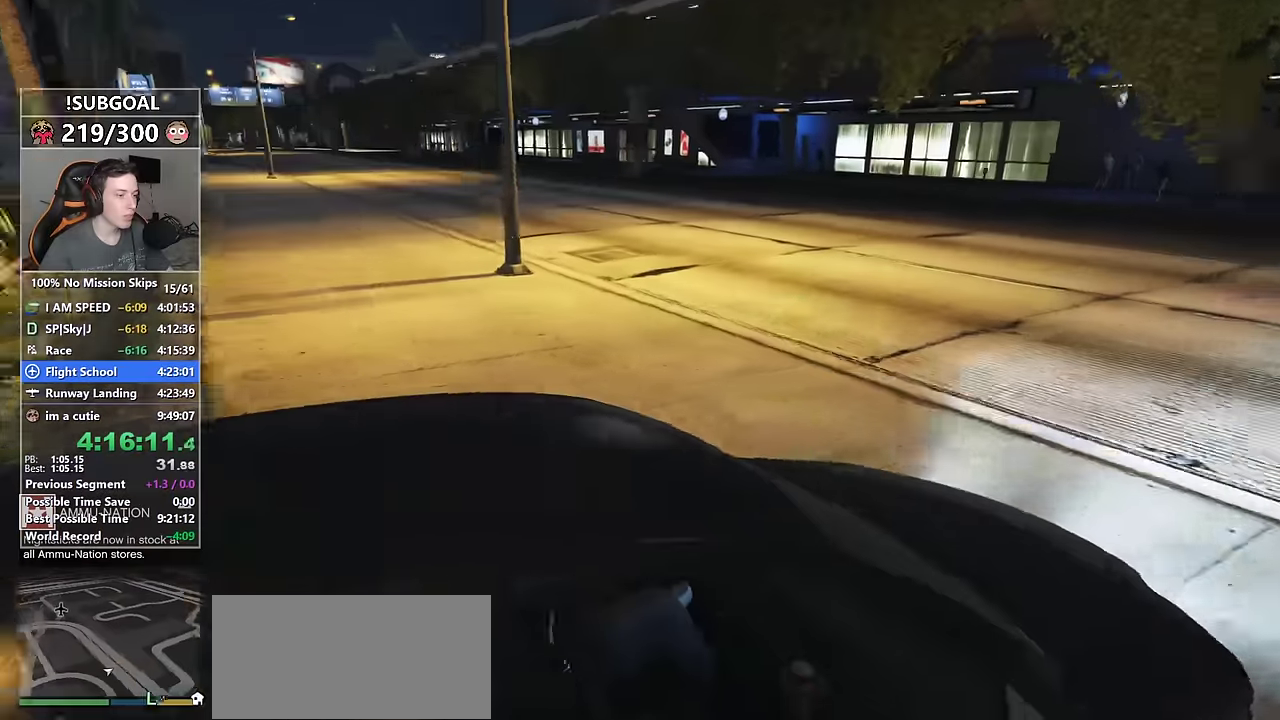
{"keys": ["a", "w"], "mouse": [], "events": [[117, "a", "down"], [400, "a", "up"], [484, "a", "down"]]}
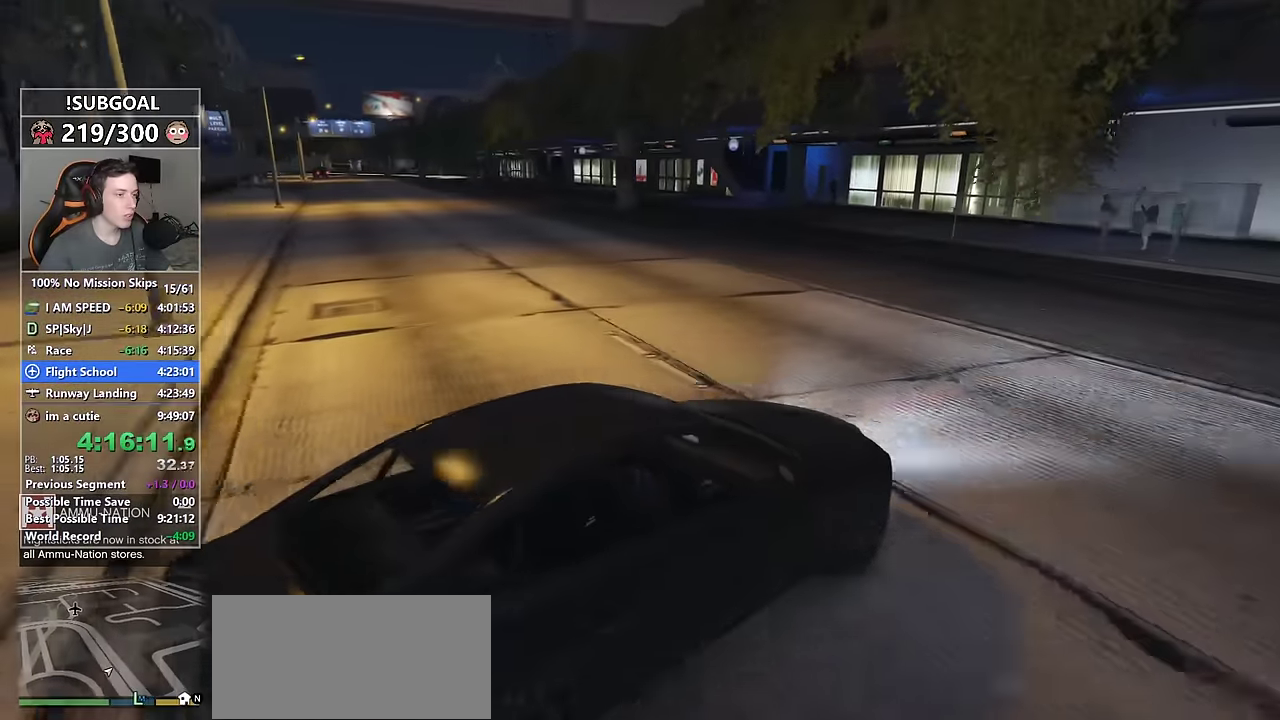
{"keys": ["w"], "mouse": [], "events": [[267, "a", "up"], [367, "a", "down"], [500, "a", "up"]]}
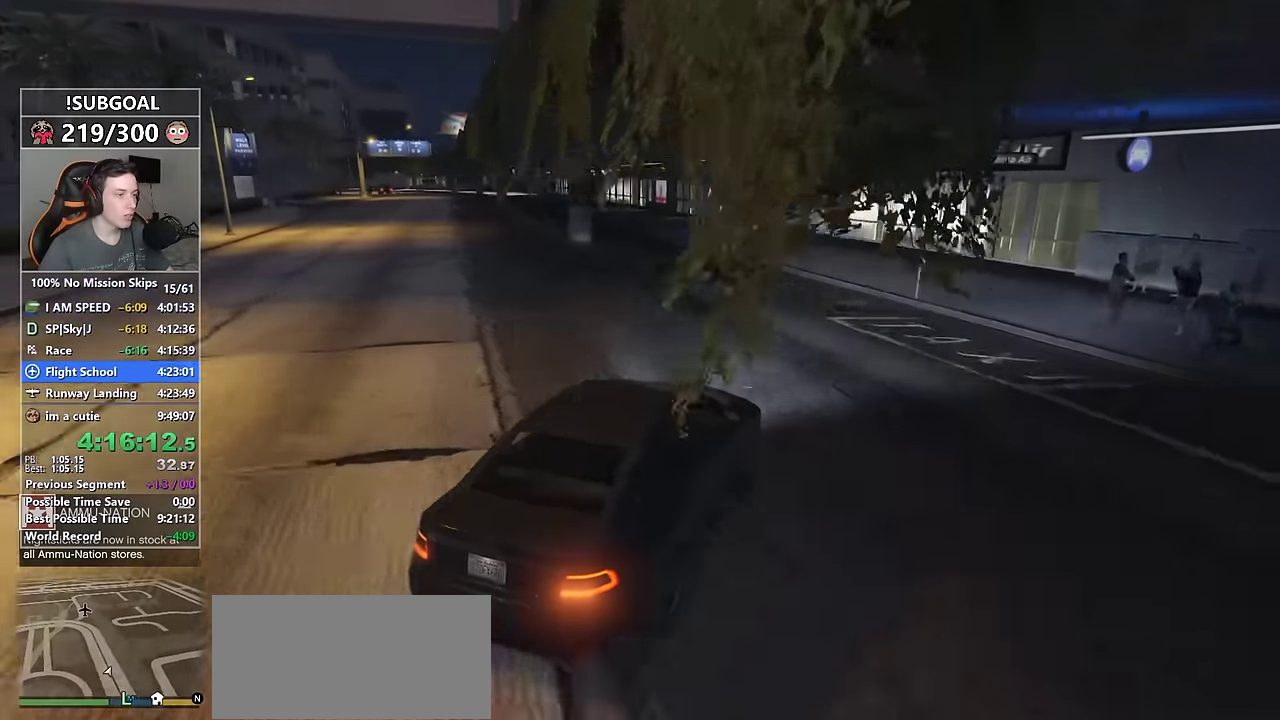
{"keys": ["a", "w"], "mouse": [], "events": [[134, "a", "down"], [250, "a", "up"], [384, "a", "down"]]}
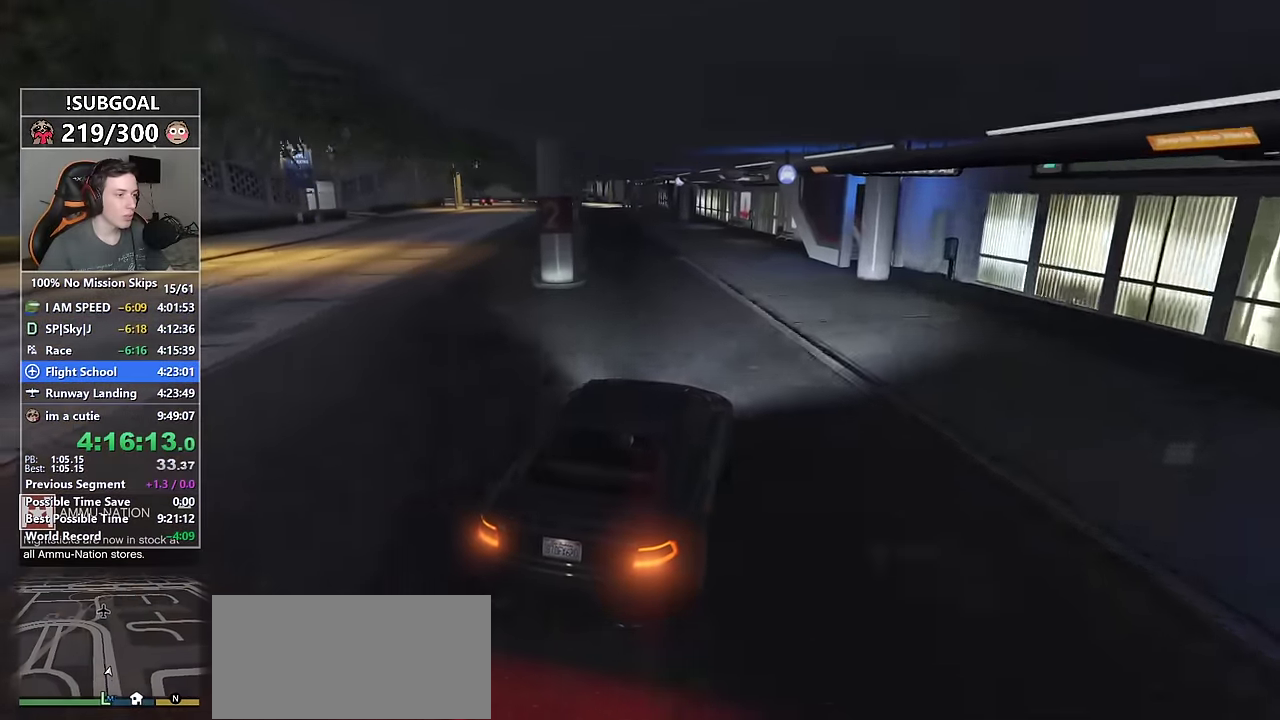
{"keys": ["w"], "mouse": [], "events": [[17, "a", "up"], [117, "a", "down"], [250, "a", "up"], [400, "a", "down"], [500, "a", "up"]]}
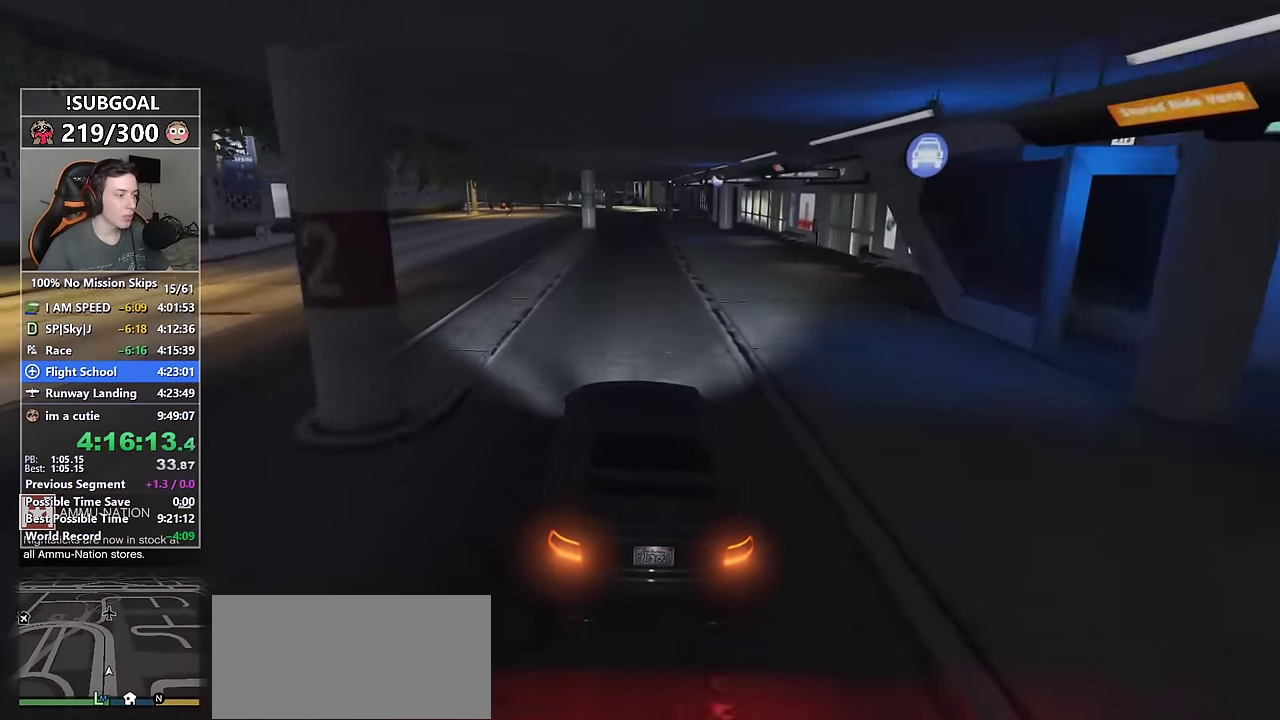
{"keys": ["w"], "mouse": [], "events": [[367, "a", "down"], [417, "a", "up"]]}
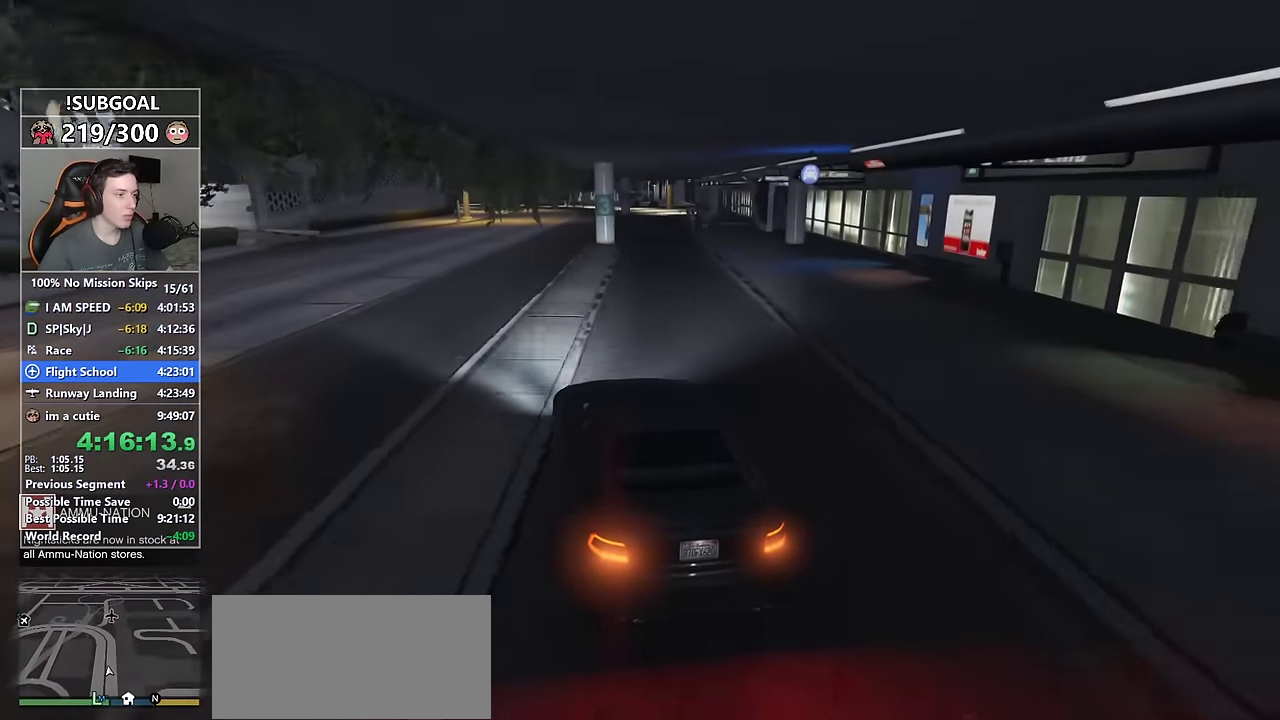
{"keys": ["w"], "mouse": [], "events": [[384, "d", "down"], [467, "d", "up"]]}
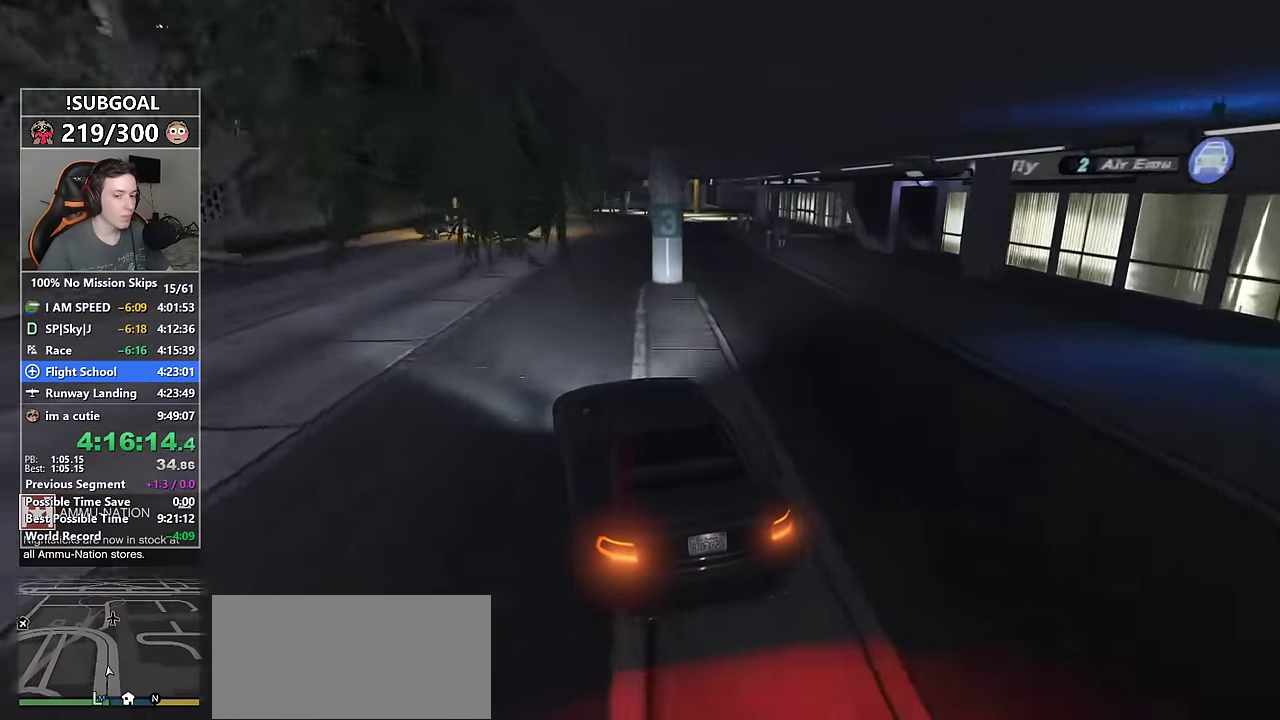
{"keys": ["w"], "mouse": [], "events": []}
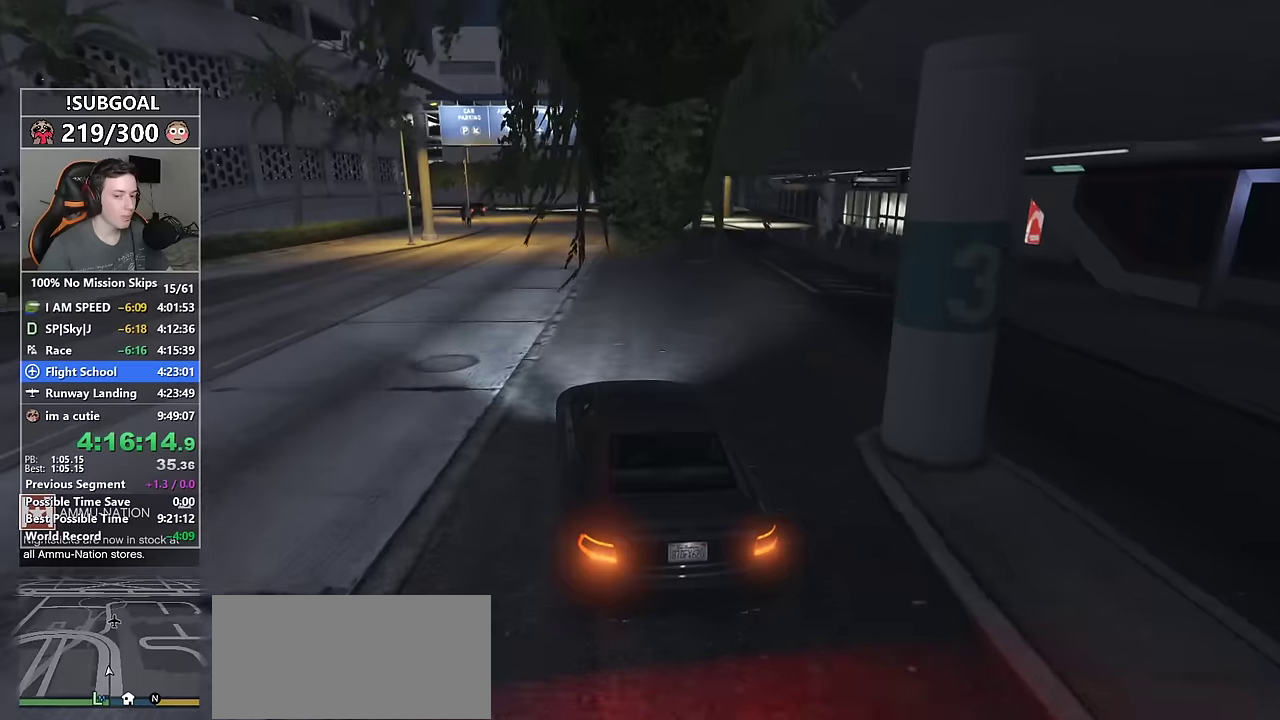
{"keys": ["w"], "mouse": [], "events": [[367, "d", "down"], [417, "d", "up"]]}